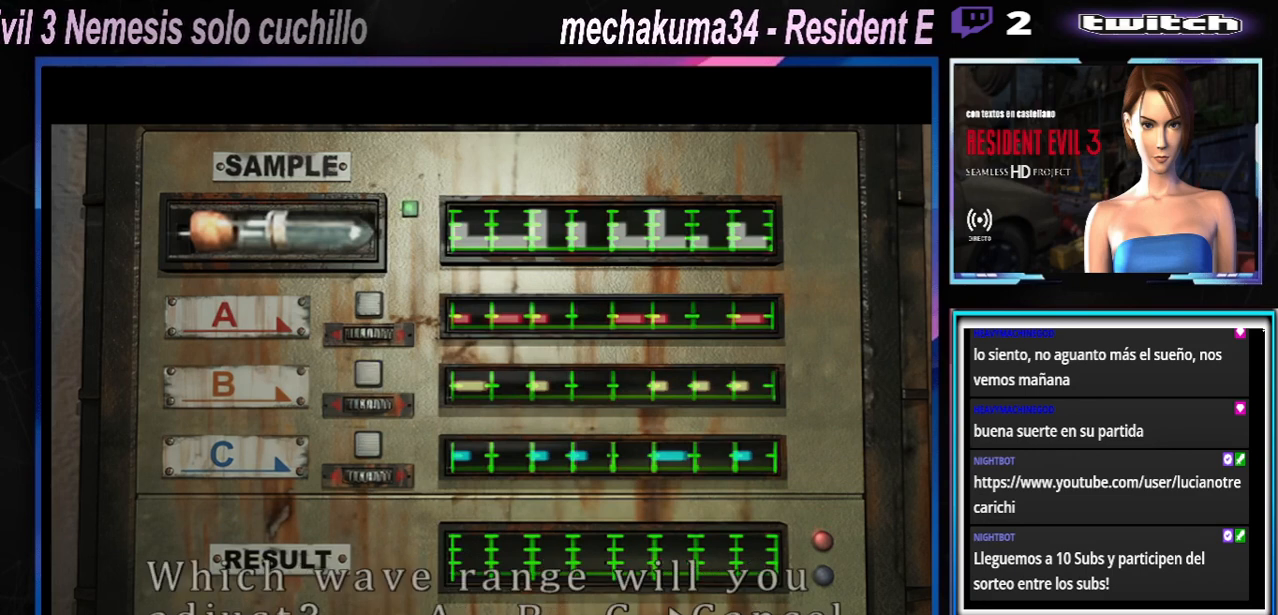
Gameplay with a controller (Xbox layout); each line is a JSON object with the inputs held at the frame after it. "events" lists button and stick changes between this image and that frame as [ms after this image, input, new state], when the widget could be followed in between. Not read: L3 R3 right_stick.
{"buttons": [], "left_stick": "center", "events": [[67, "left_stick", "center"], [267, "left_stick", "left"], [467, "left_stick", "center"]]}
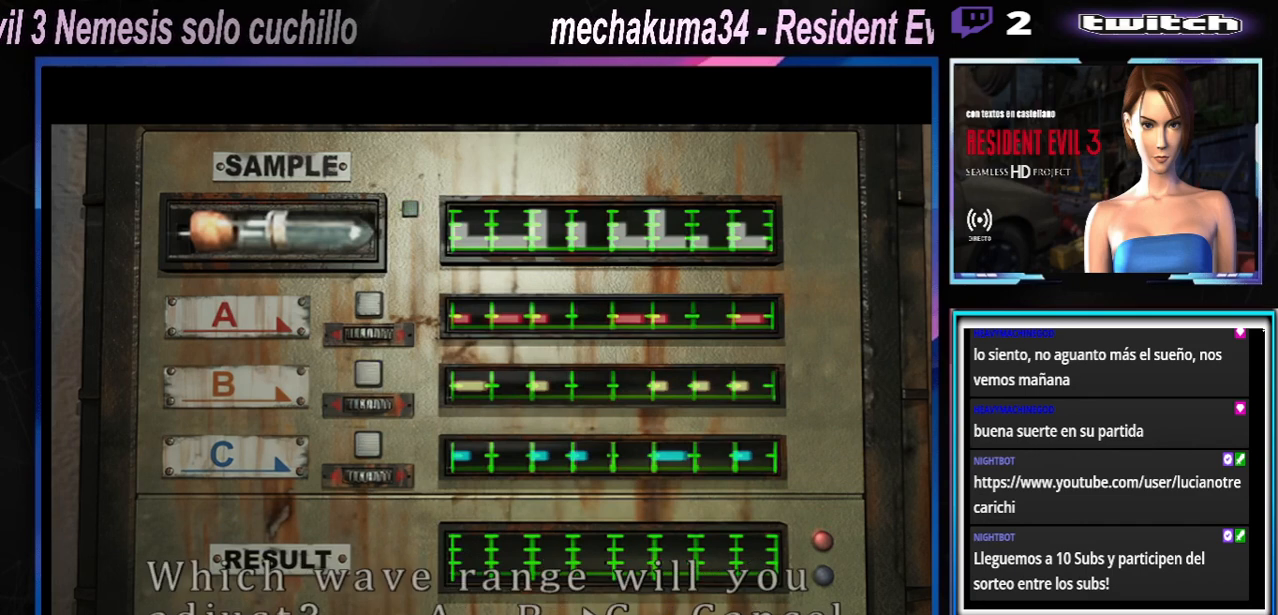
{"buttons": [], "left_stick": "center", "events": [[67, "A", "down"], [167, "A", "up"], [267, "A", "down"], [367, "A", "up"], [433, "A", "down"], [500, "A", "up"]]}
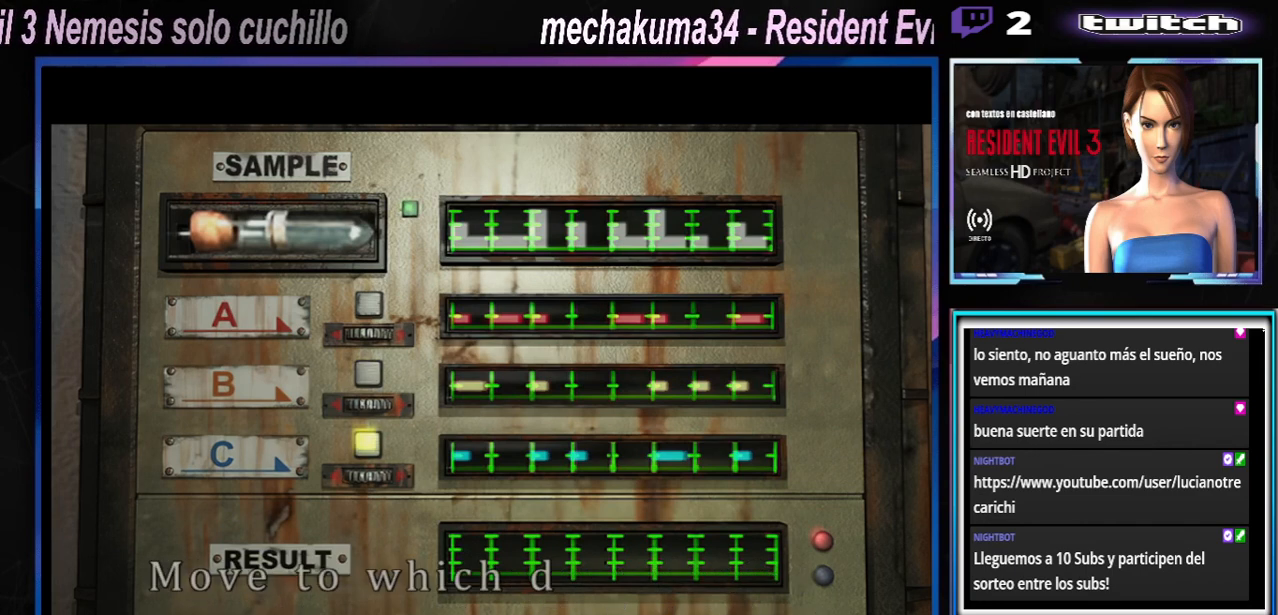
{"buttons": ["A"], "left_stick": "center", "events": [[100, "A", "down"], [133, "A", "up"], [200, "A", "down"], [267, "A", "up"], [333, "A", "down"], [433, "A", "up"], [500, "A", "down"]]}
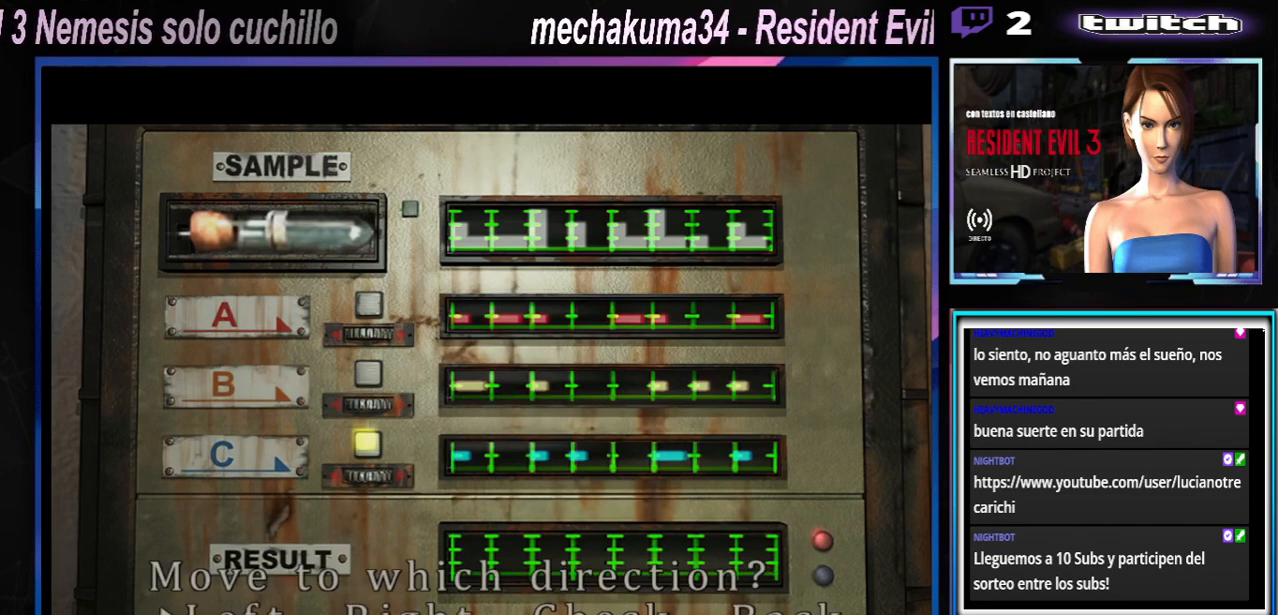
{"buttons": [], "left_stick": "right", "events": [[100, "A", "up"], [467, "left_stick", "right"]]}
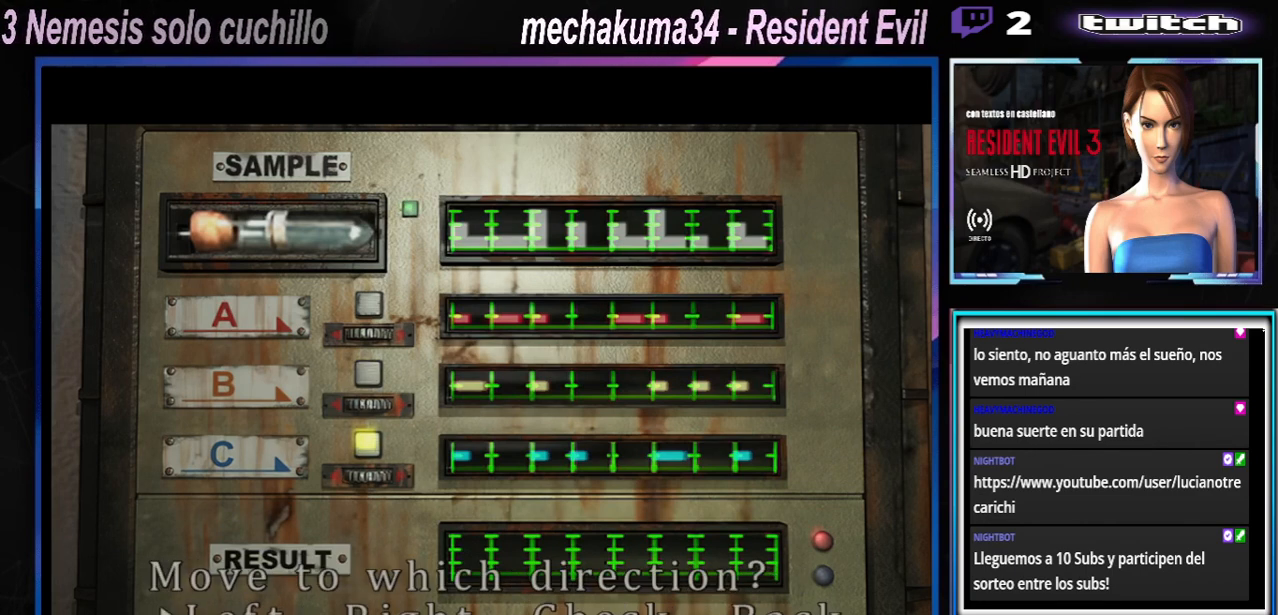
{"buttons": ["A"], "left_stick": "center", "events": [[100, "A", "down"], [100, "left_stick", "center"], [233, "A", "up"], [300, "A", "down"], [433, "A", "up"], [500, "A", "down"]]}
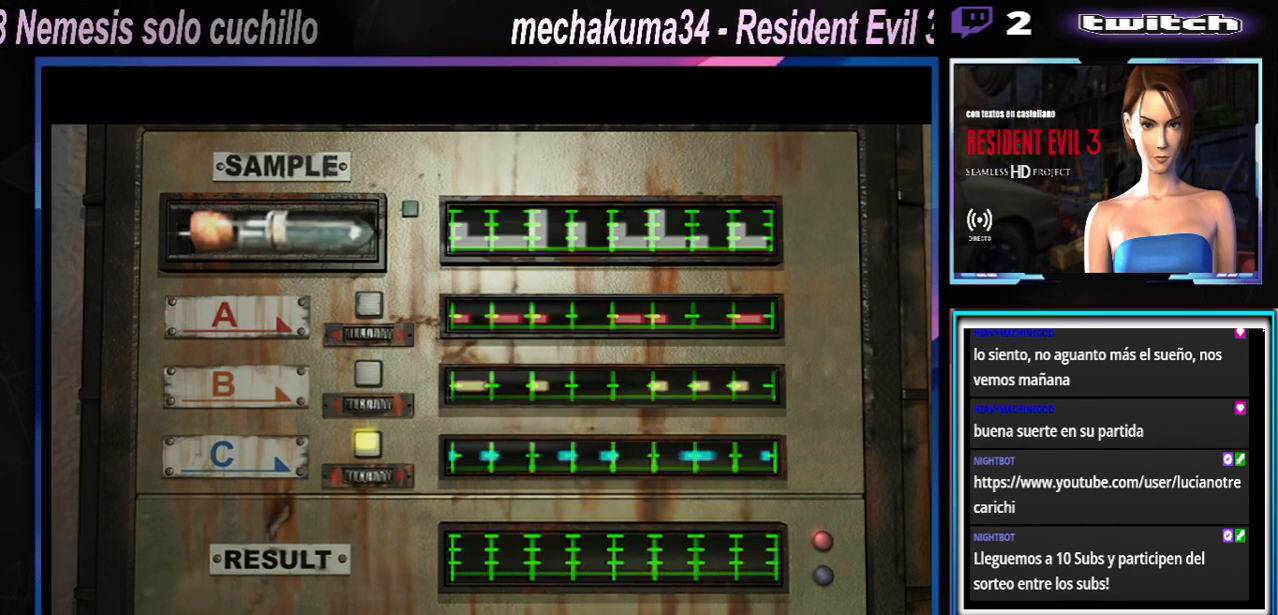
{"buttons": ["A"], "left_stick": "center", "events": [[133, "A", "up"], [200, "A", "down"], [333, "A", "up"], [433, "A", "down"]]}
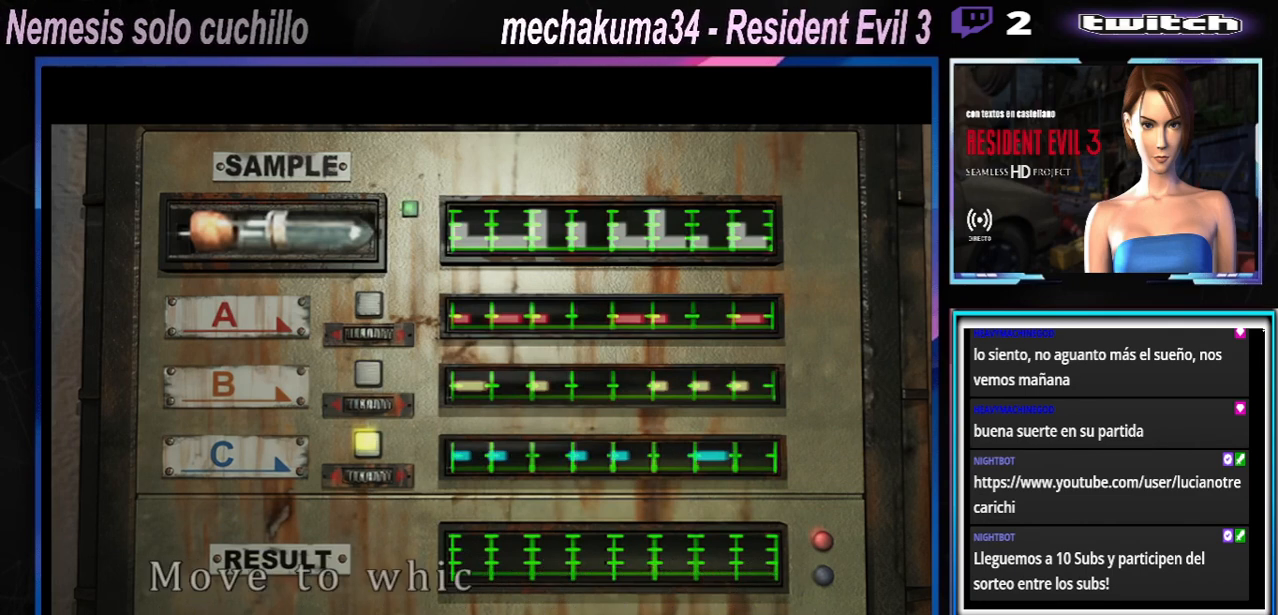
{"buttons": [], "left_stick": "center", "events": [[33, "A", "up"], [100, "A", "down"], [200, "A", "up"], [300, "A", "down"], [333, "A", "up"], [400, "A", "down"], [467, "A", "up"]]}
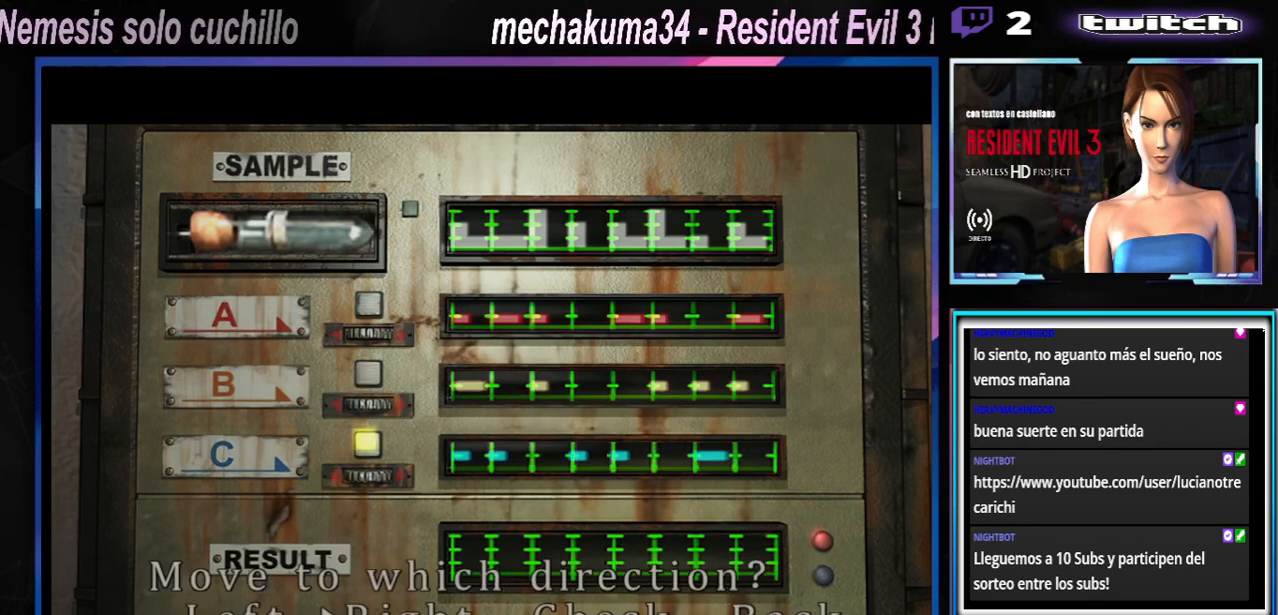
{"buttons": ["A"], "left_stick": "center", "events": [[33, "A", "down"], [133, "A", "up"], [200, "A", "down"], [300, "A", "up"], [333, "A", "down"], [433, "A", "up"], [500, "A", "down"]]}
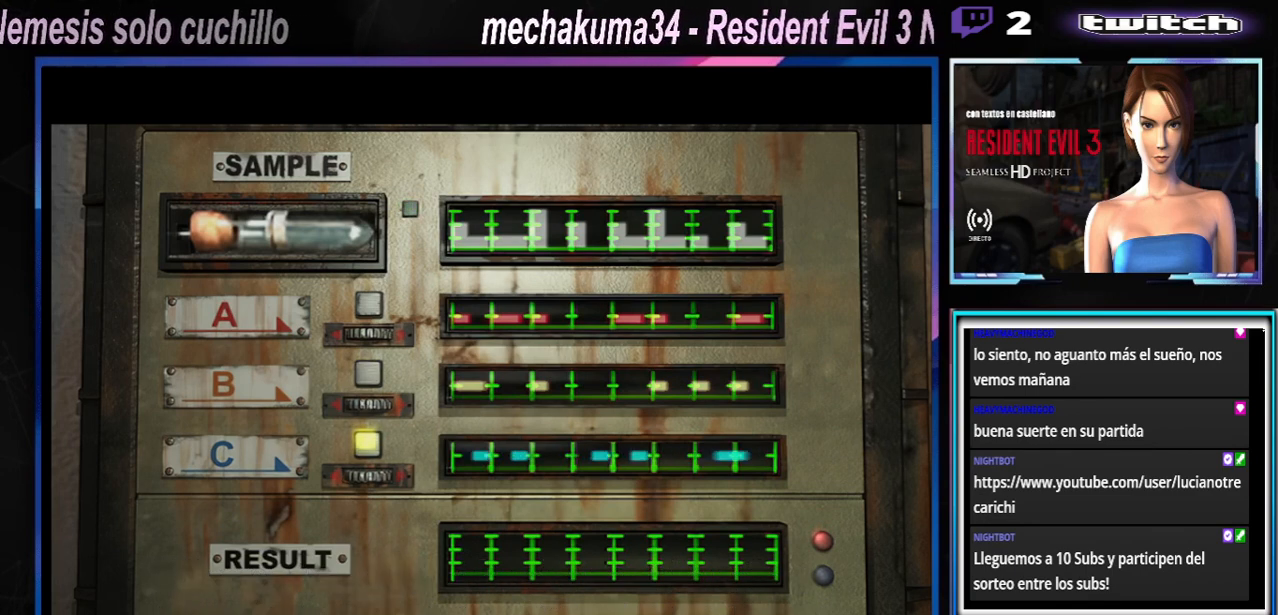
{"buttons": ["A"], "left_stick": "center", "events": [[100, "A", "up"], [267, "A", "down"], [400, "A", "up"], [467, "A", "down"]]}
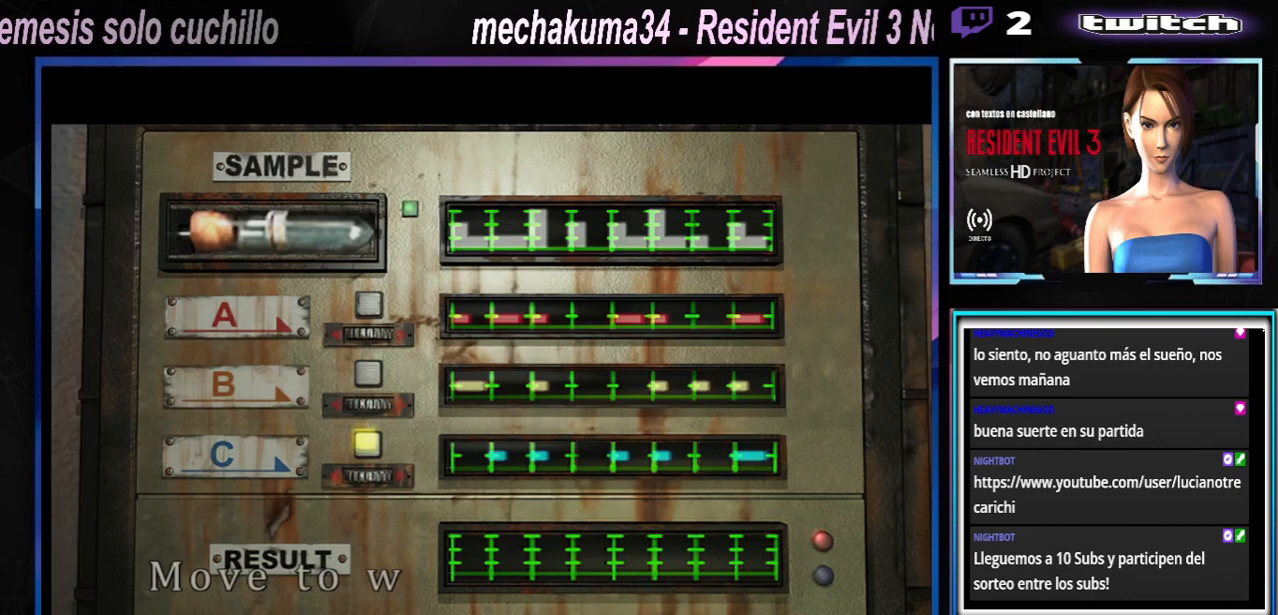
{"buttons": [], "left_stick": "center", "events": [[33, "A", "up"], [233, "A", "down"], [300, "A", "up"], [400, "A", "down"], [467, "A", "up"]]}
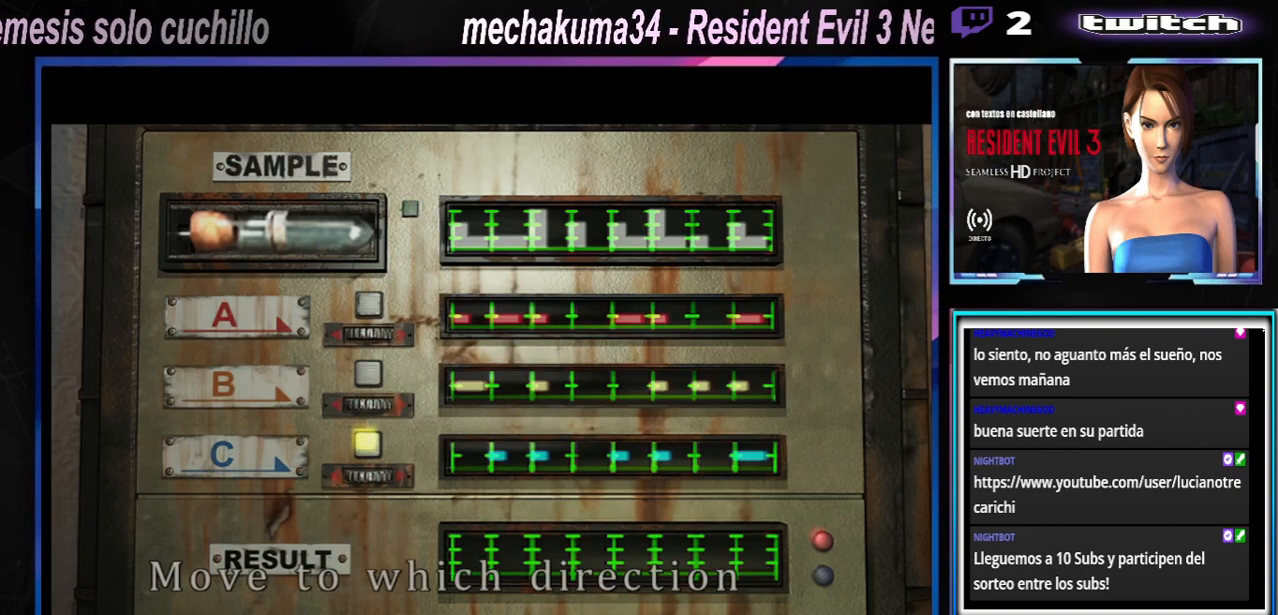
{"buttons": ["A"], "left_stick": "center", "events": [[67, "A", "down"], [133, "A", "up"], [200, "A", "down"], [267, "A", "up"], [367, "A", "down"], [433, "A", "up"], [500, "A", "down"]]}
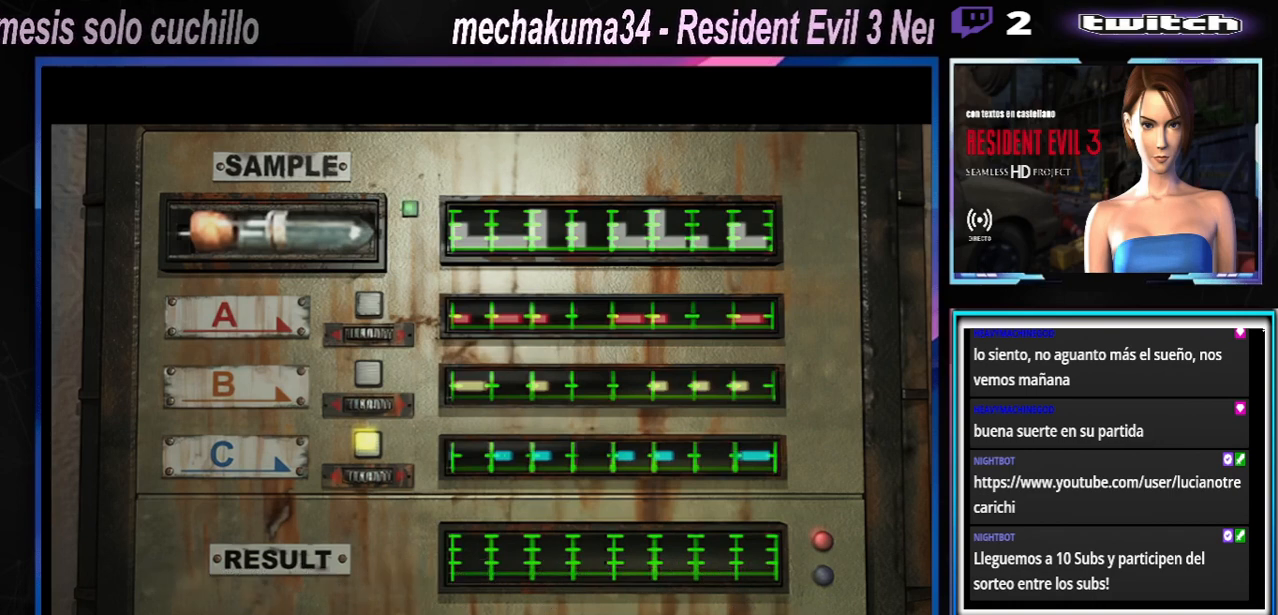
{"buttons": [], "left_stick": "center", "events": [[100, "A", "up"], [200, "A", "down"], [233, "A", "up"]]}
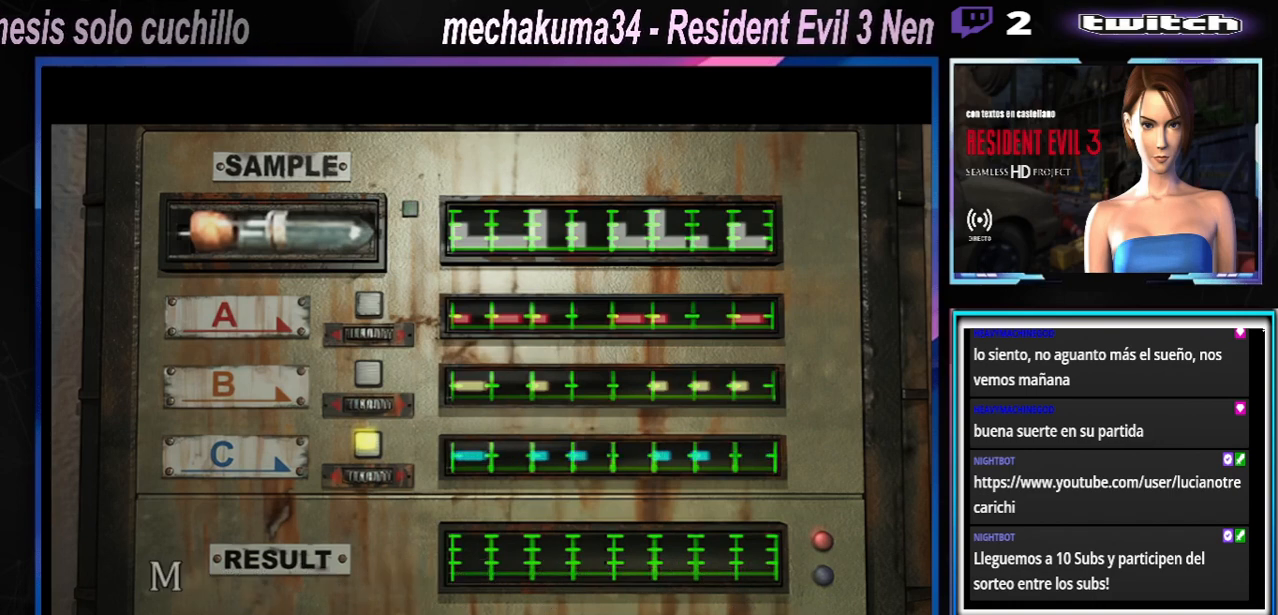
{"buttons": ["A"], "left_stick": "center", "events": [[300, "A", "down"], [400, "A", "up"], [467, "A", "down"]]}
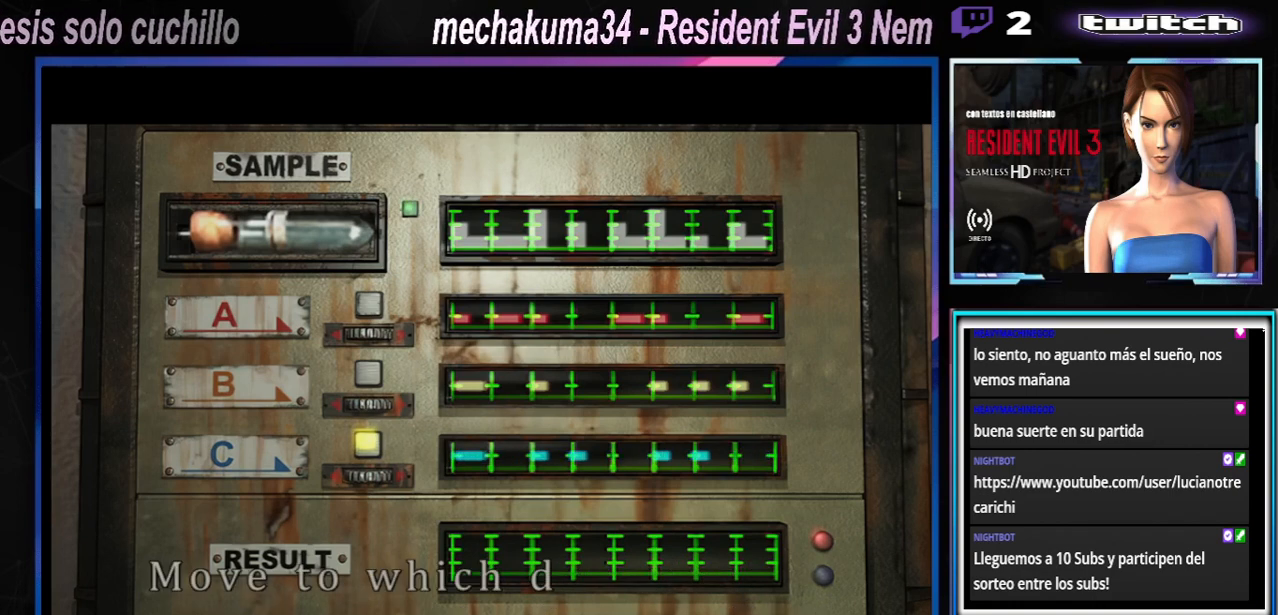
{"buttons": [], "left_stick": "center", "events": [[67, "A", "up"], [167, "A", "down"], [233, "A", "up"], [433, "A", "down"], [500, "A", "up"]]}
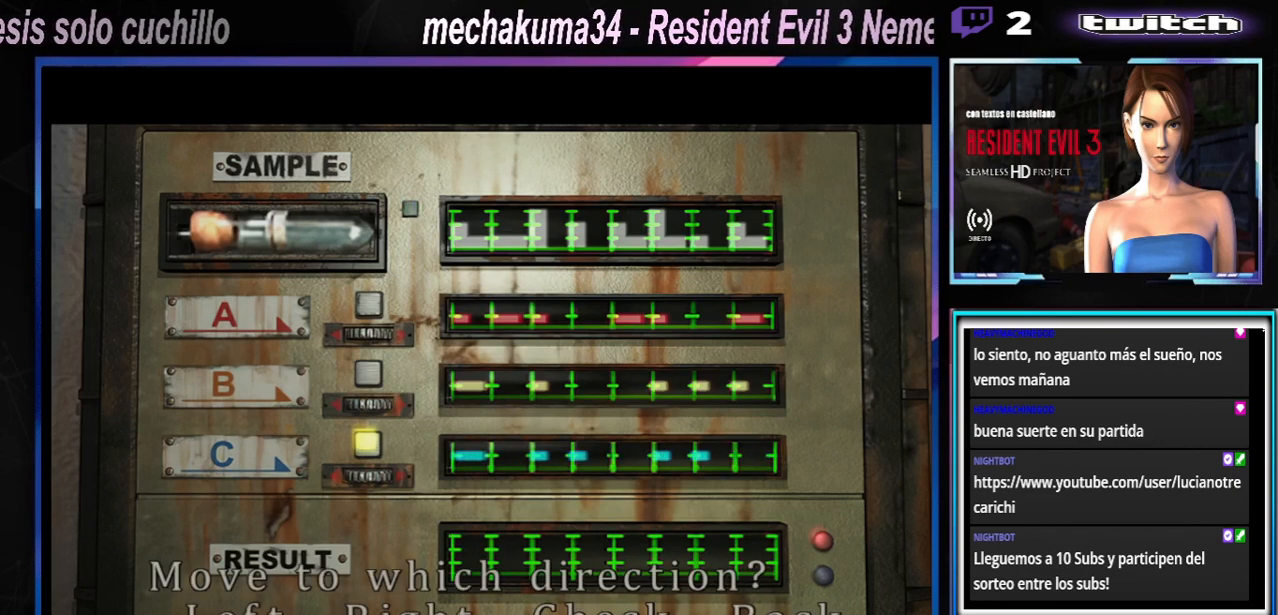
{"buttons": [], "left_stick": "center", "events": [[100, "A", "down"], [200, "A", "up"], [233, "A", "down"], [267, "A", "up"], [367, "A", "down"], [467, "A", "up"]]}
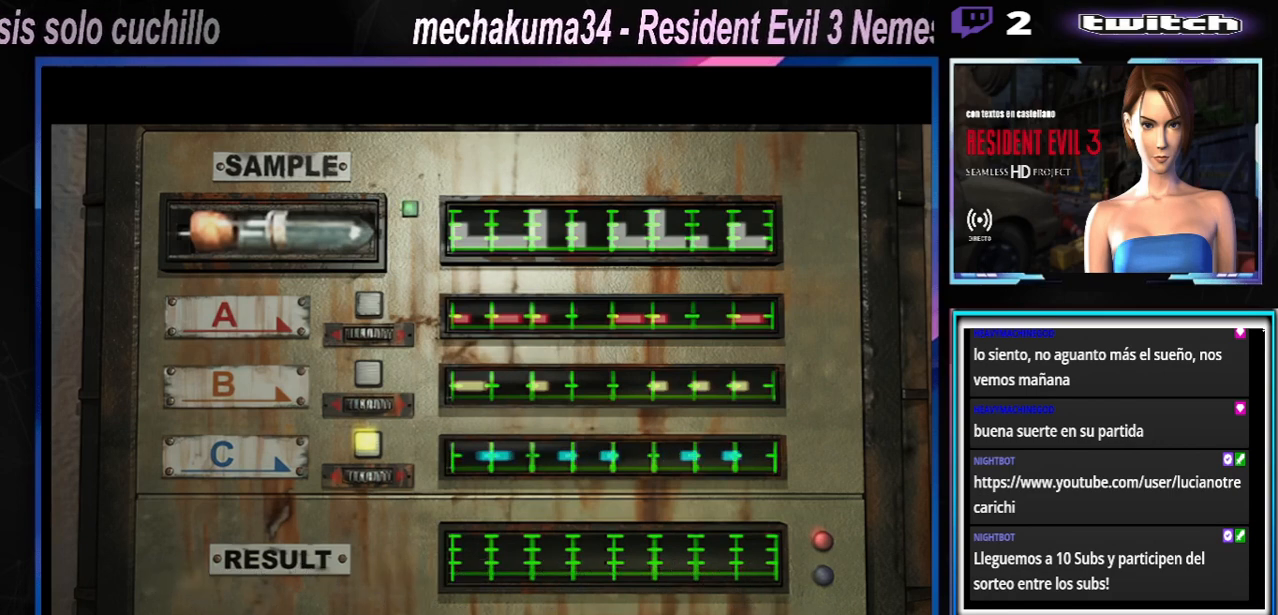
{"buttons": [], "left_stick": "center", "events": [[33, "A", "down"], [67, "A", "up"], [167, "A", "down"], [233, "A", "up"], [333, "A", "down"], [433, "A", "up"]]}
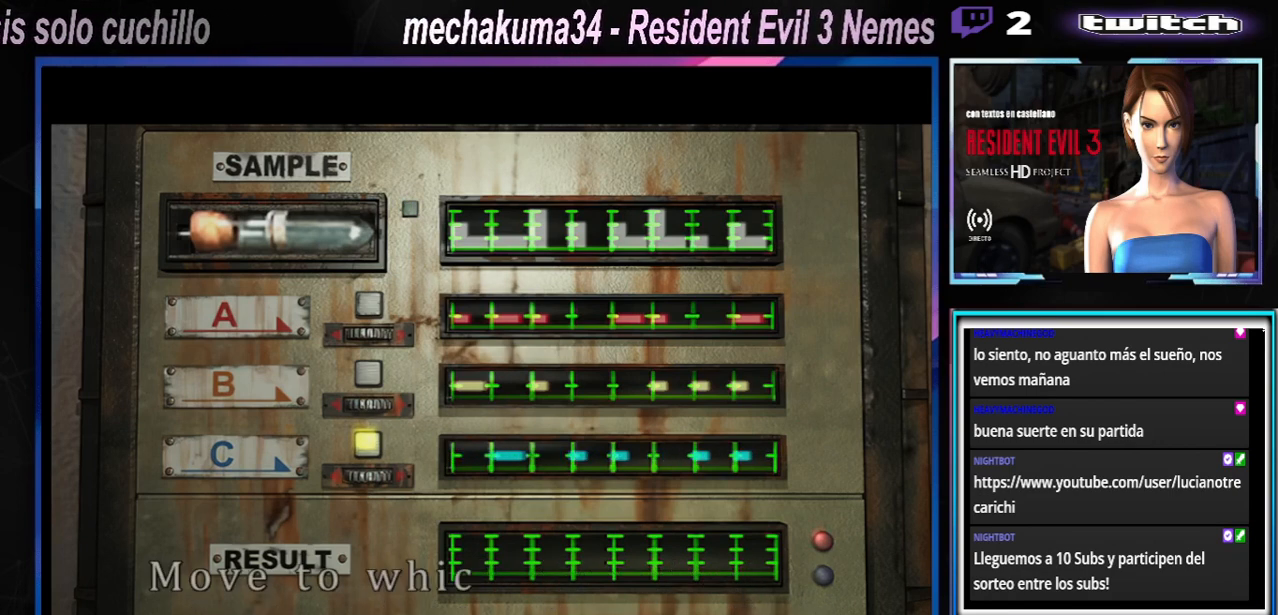
{"buttons": ["A"], "left_stick": "center", "events": [[267, "A", "down"], [367, "A", "up"], [467, "A", "down"]]}
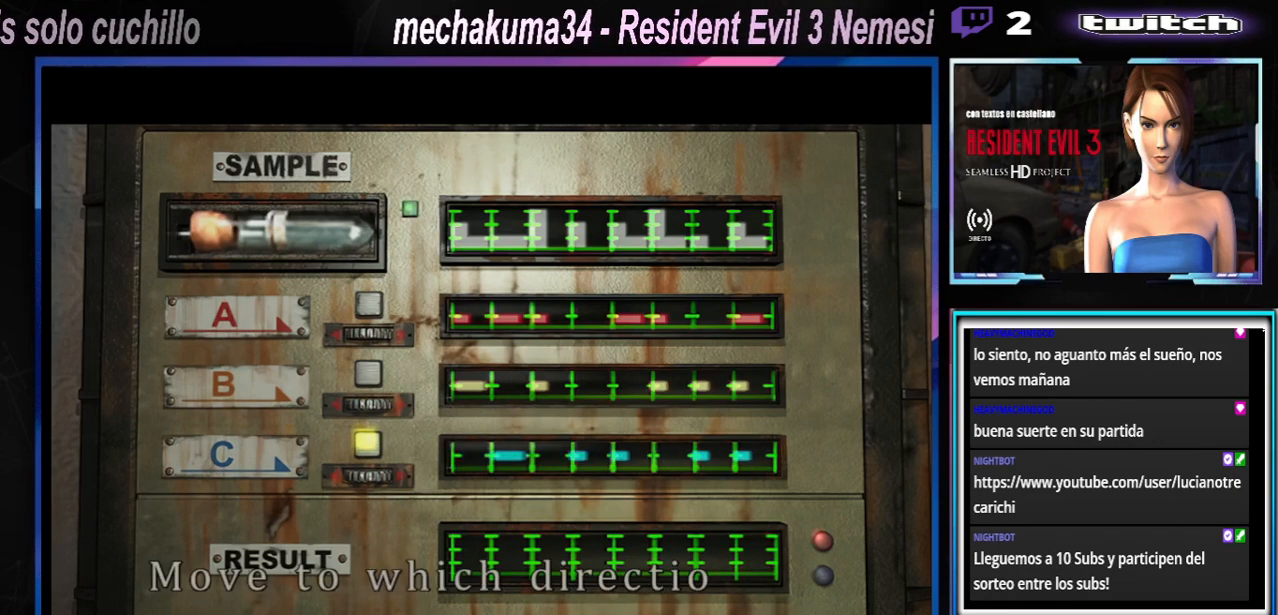
{"buttons": [], "left_stick": "center", "events": [[33, "A", "up"], [133, "A", "down"], [200, "A", "up"], [267, "A", "down"], [333, "A", "up"], [433, "A", "down"], [500, "A", "up"]]}
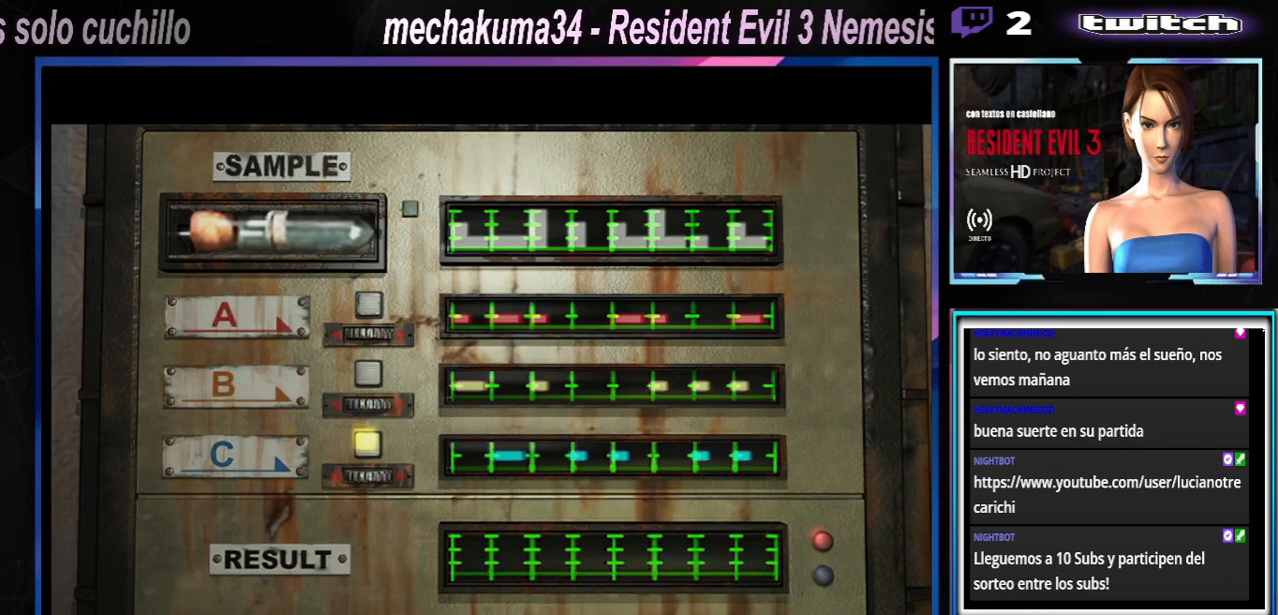
{"buttons": [], "left_stick": "center", "events": [[67, "A", "down"], [133, "A", "up"], [200, "A", "down"], [267, "A", "up"]]}
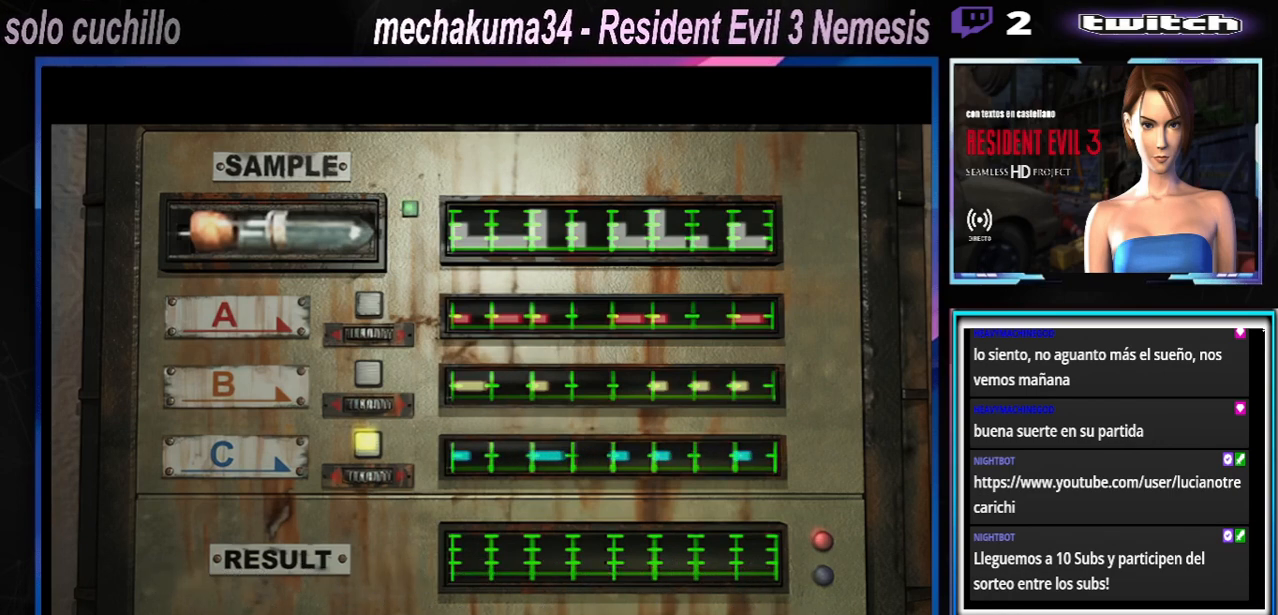
{"buttons": [], "left_stick": "center", "events": []}
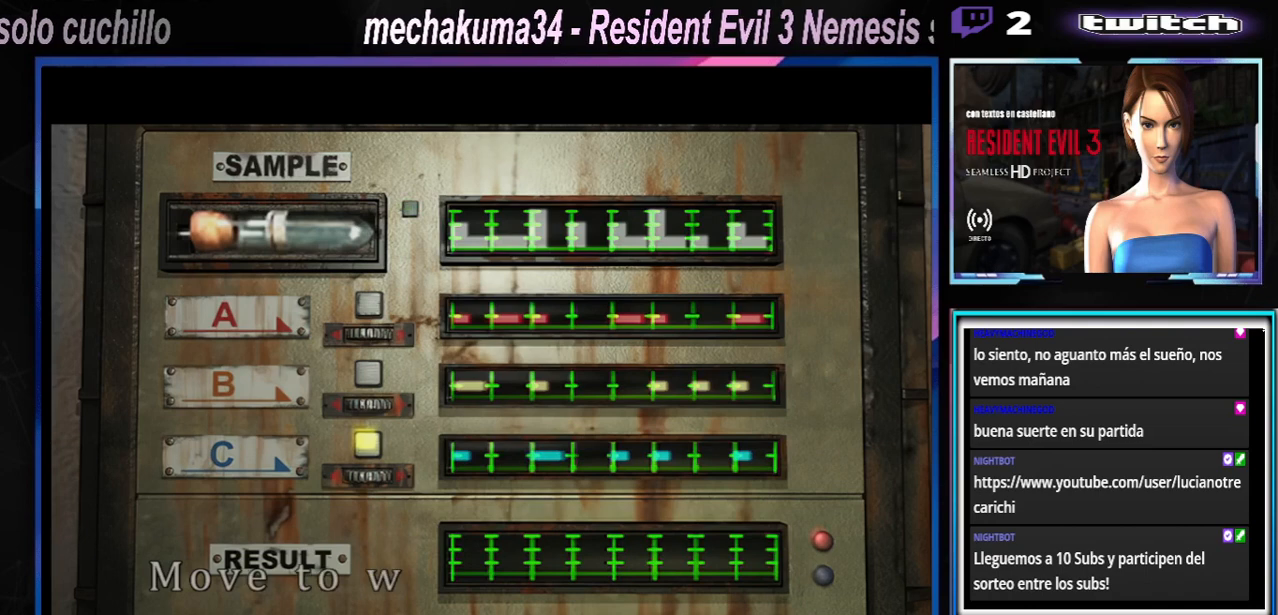
{"buttons": [], "left_stick": "center", "events": [[367, "A", "down"], [467, "A", "up"]]}
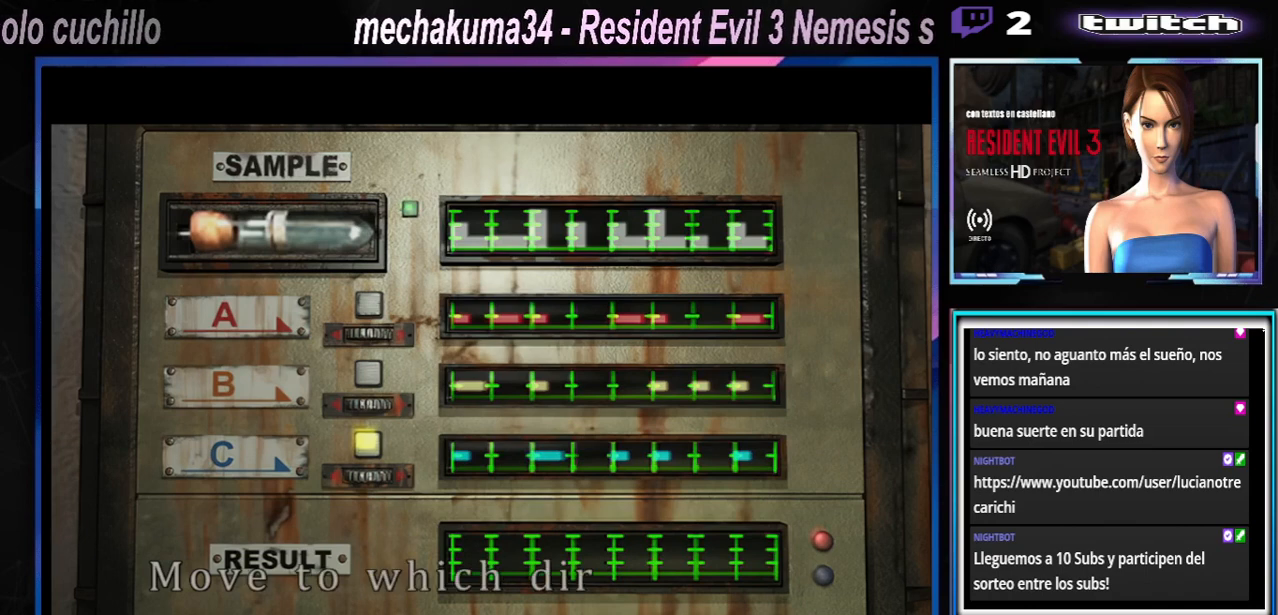
{"buttons": ["A"], "left_stick": "center", "events": [[100, "A", "down"], [200, "A", "up"], [267, "A", "down"], [400, "A", "up"], [500, "A", "down"]]}
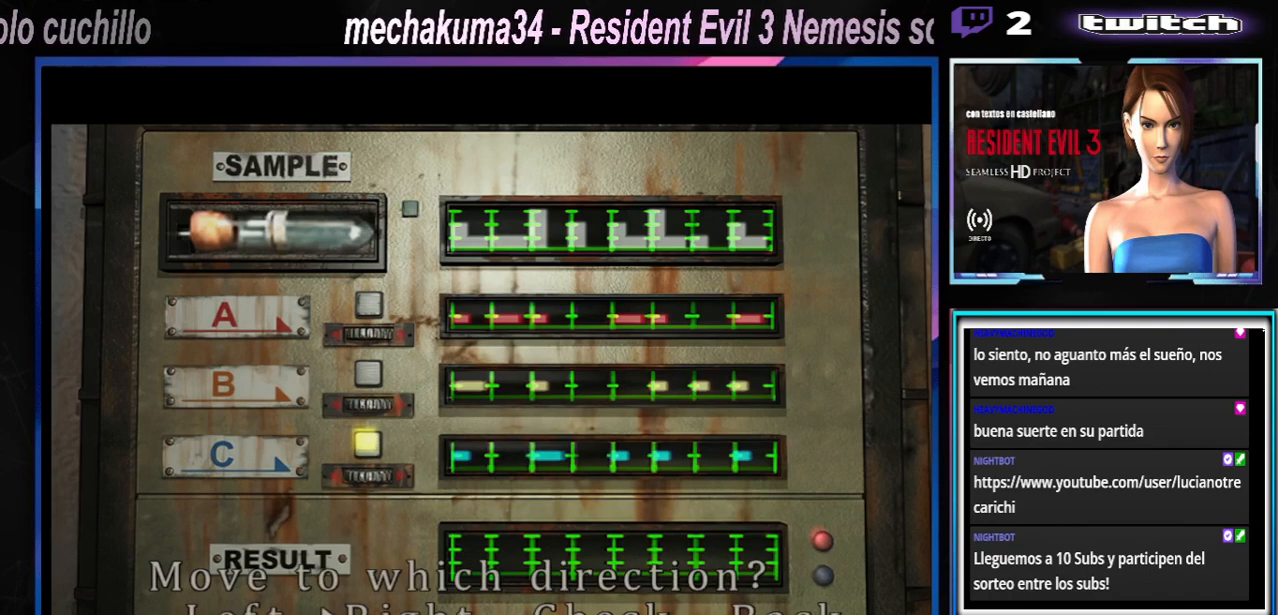
{"buttons": ["A"], "left_stick": "center", "events": [[133, "A", "up"], [200, "A", "down"], [333, "A", "up"], [433, "A", "down"]]}
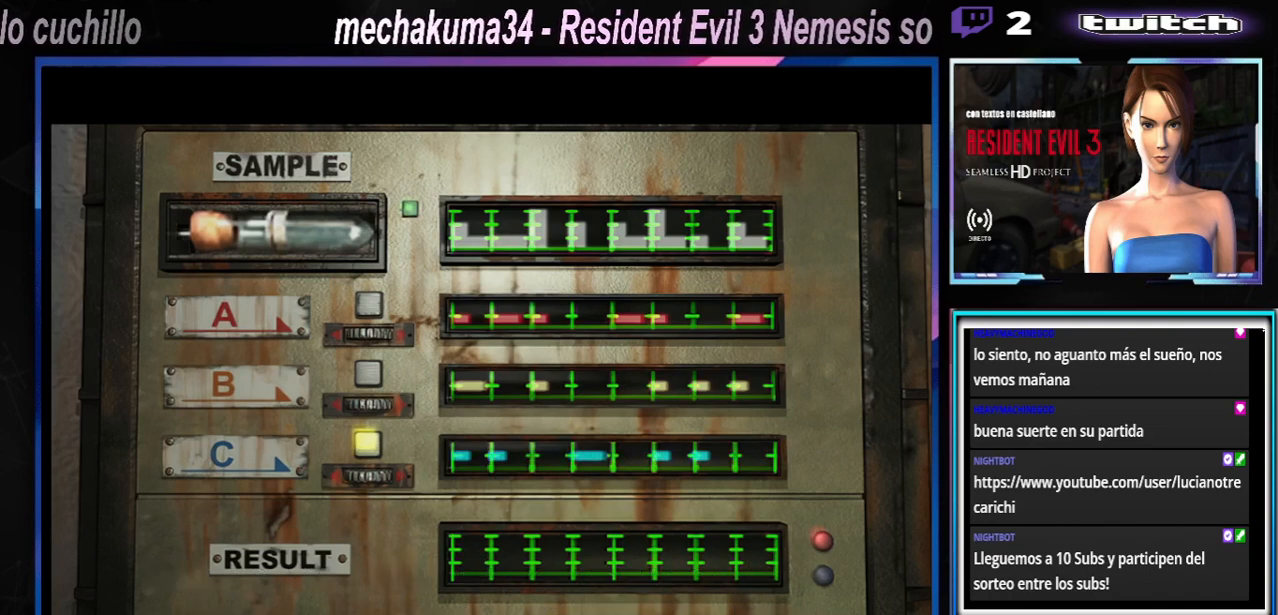
{"buttons": [], "left_stick": "center", "events": [[67, "A", "up"], [133, "A", "down"], [267, "A", "up"], [333, "A", "down"], [400, "A", "up"]]}
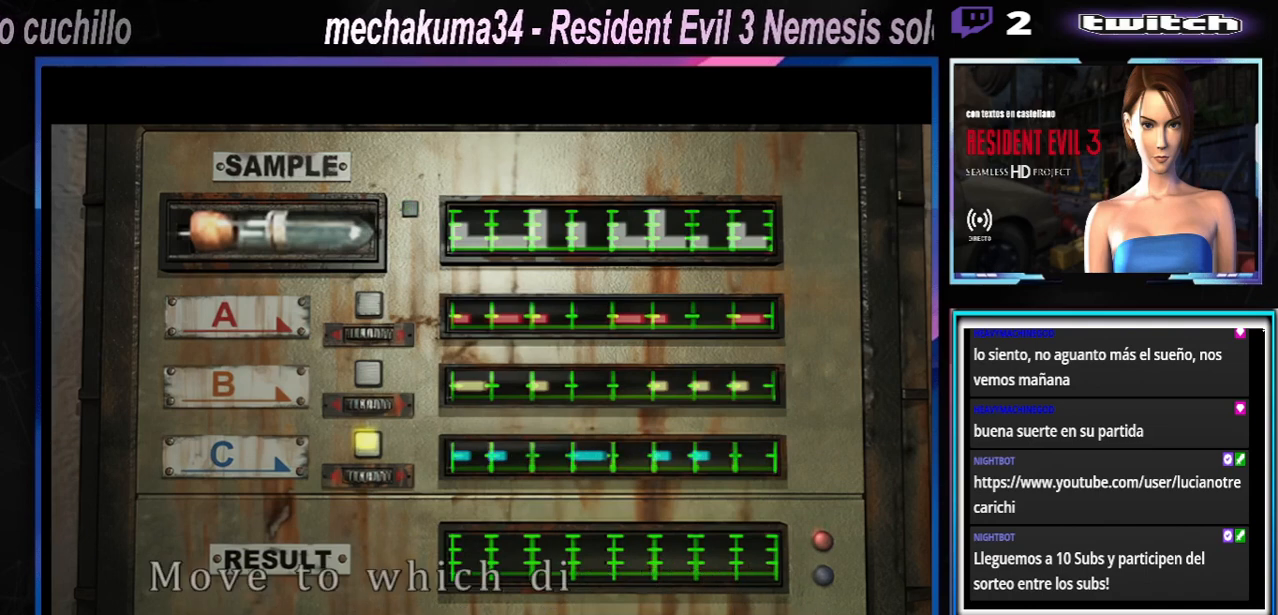
{"buttons": [], "left_stick": "center", "events": [[67, "A", "down"], [133, "A", "up"], [400, "A", "down"], [467, "A", "up"]]}
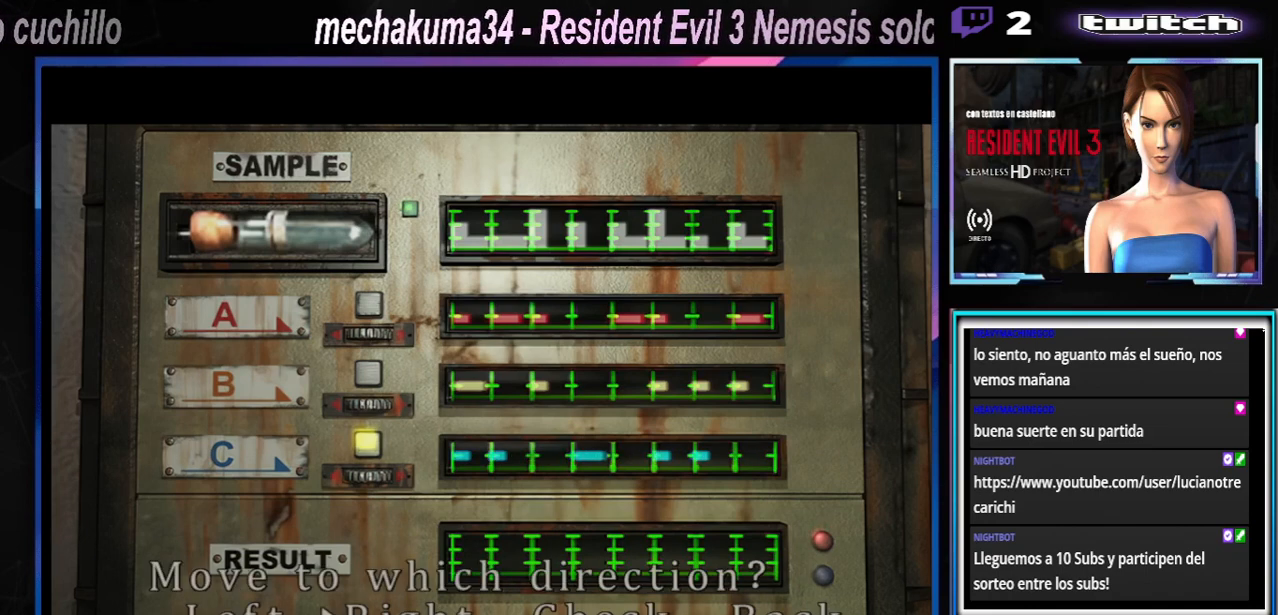
{"buttons": [], "left_stick": "right", "events": [[367, "left_stick", "right"]]}